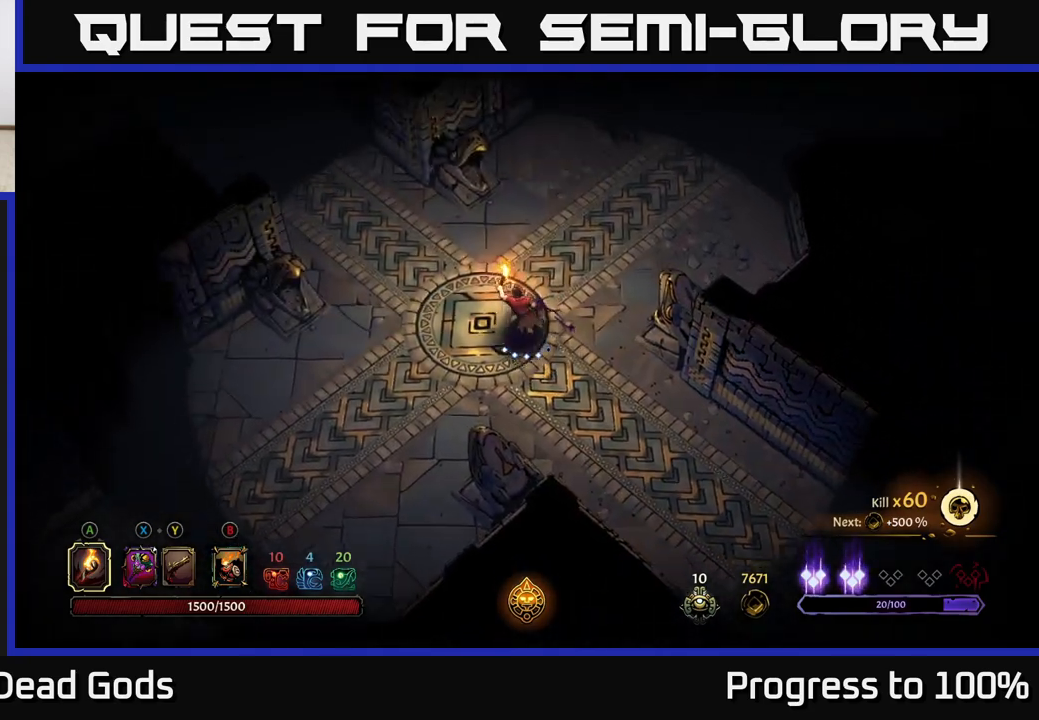
Gameplay with a controller (Xbox layout); each line is a JSON object with the inputs held at the frame after it. "events" lists button and stick changes between this image and that frame as [ms after this image, input, new state], when the widget could be followed in between.
{"buttons": [], "left_stick": "up-right", "right_stick": "center", "events": [[67, "left_stick", "up"], [267, "left_stick", "up-right"]]}
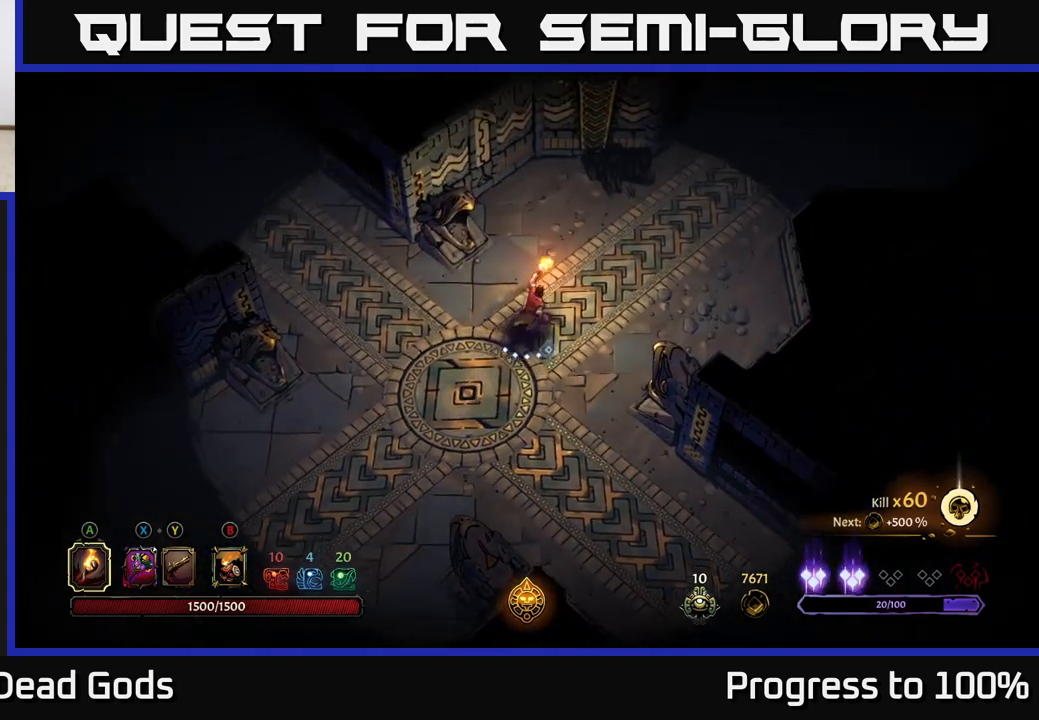
{"buttons": [], "left_stick": "left", "right_stick": "center", "events": [[383, "left_stick", "left"]]}
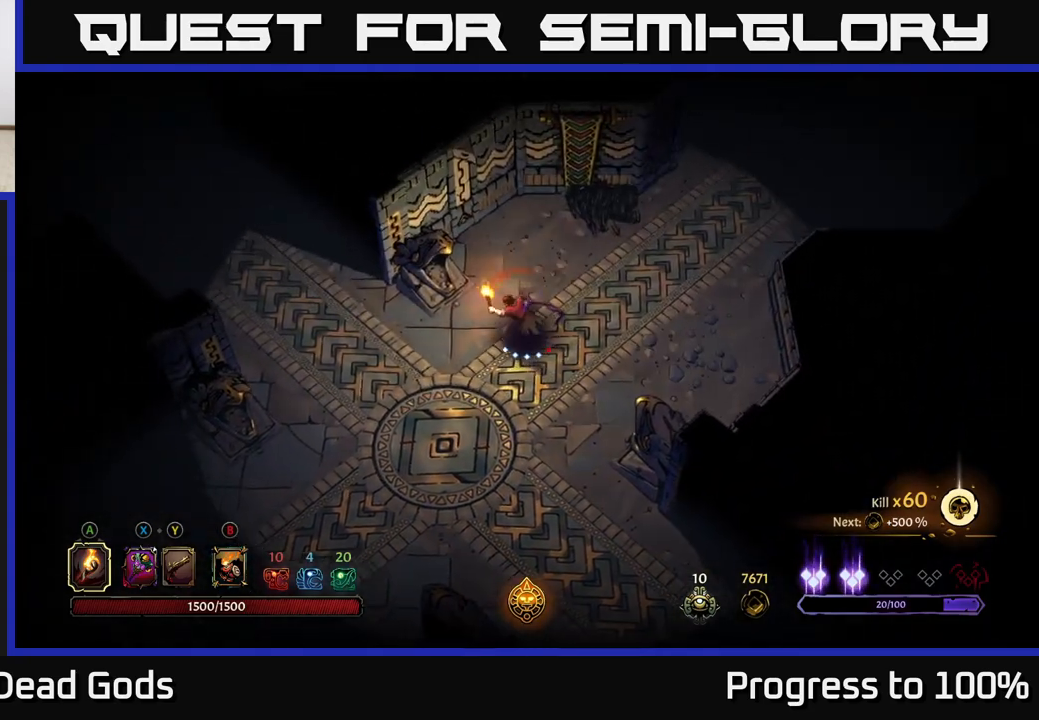
{"buttons": [], "left_stick": "up-left", "right_stick": "center", "events": [[17, "R2", "down"], [150, "left_stick", "up-left"], [267, "R2", "up"]]}
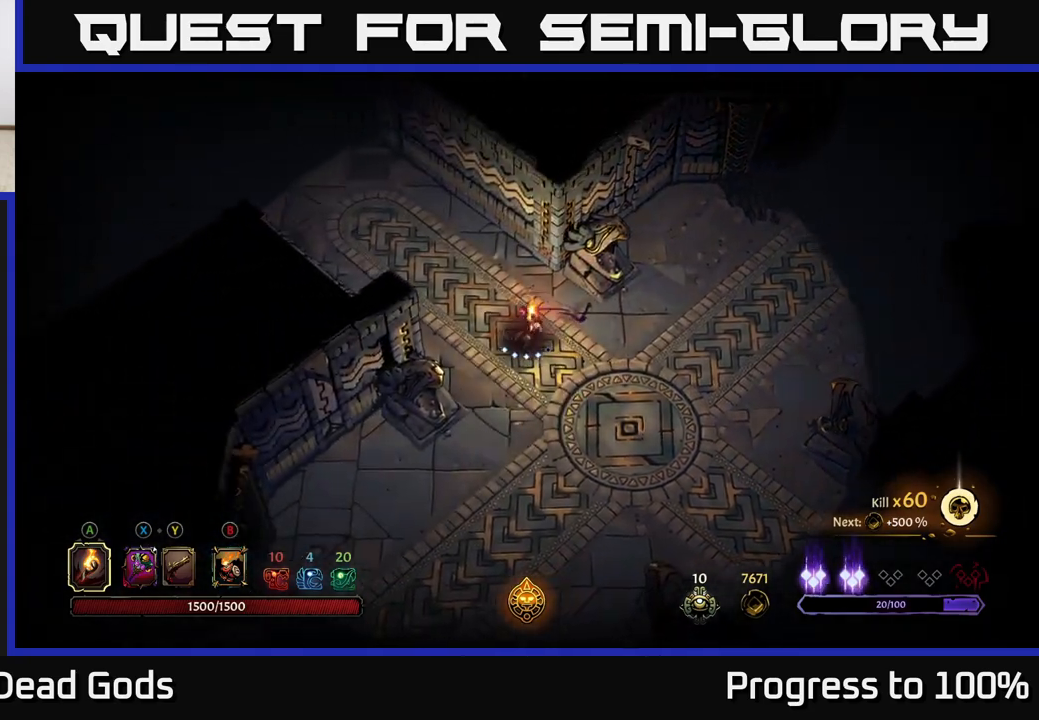
{"buttons": [], "left_stick": "up-left", "right_stick": "center", "events": []}
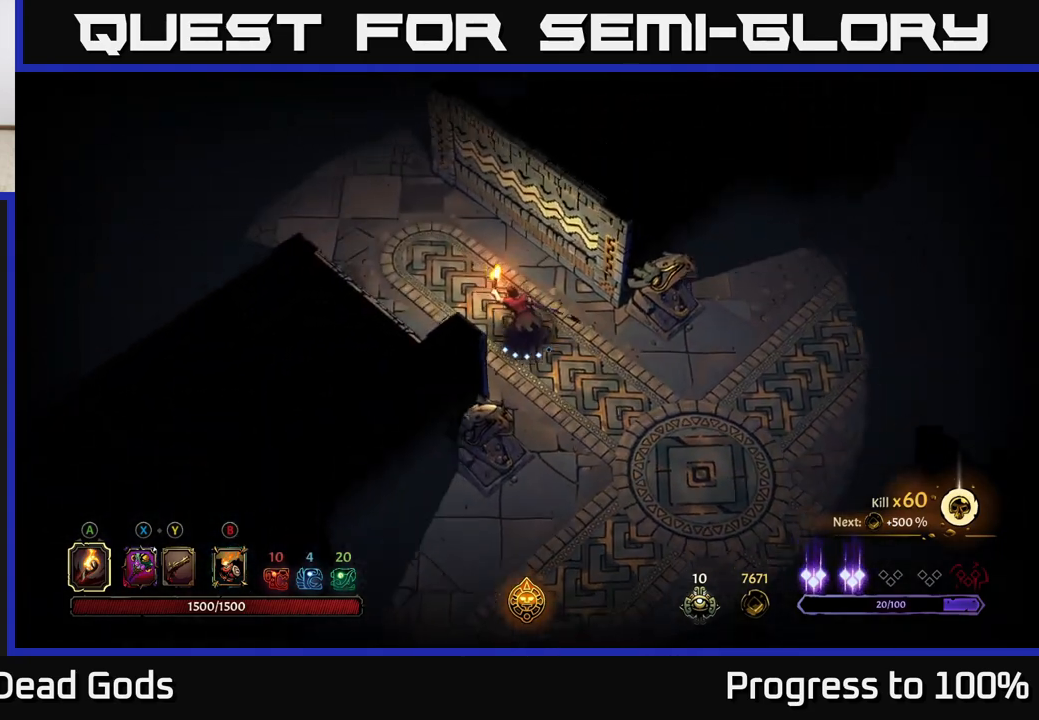
{"buttons": [], "left_stick": "up-left", "right_stick": "center", "events": []}
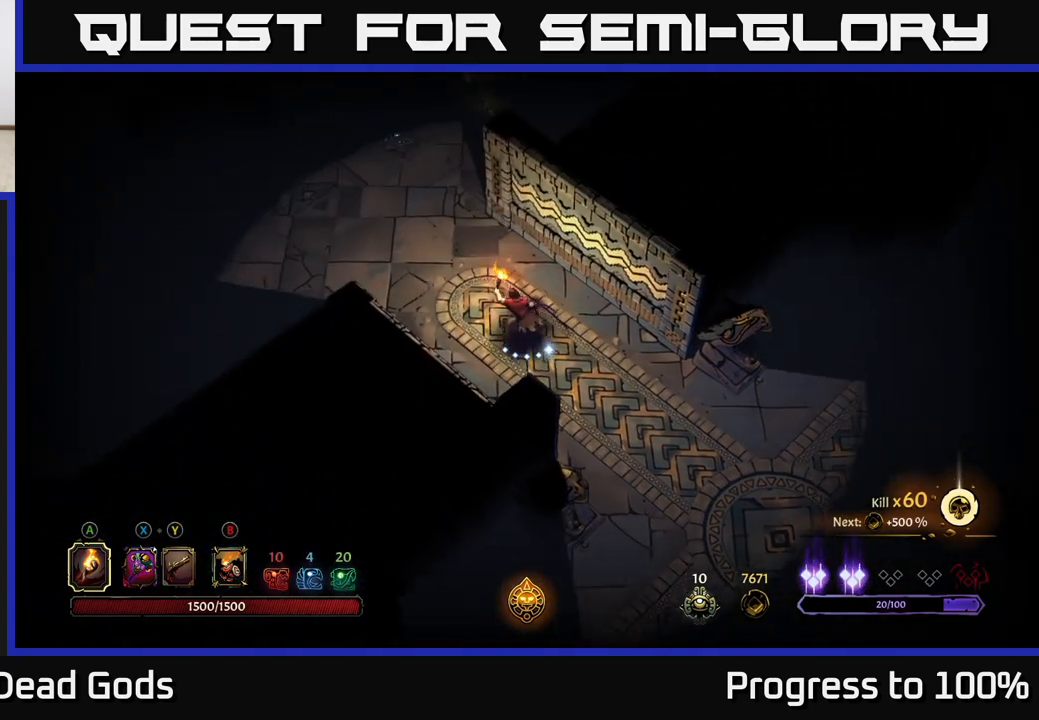
{"buttons": [], "left_stick": "up-left", "right_stick": "center", "events": []}
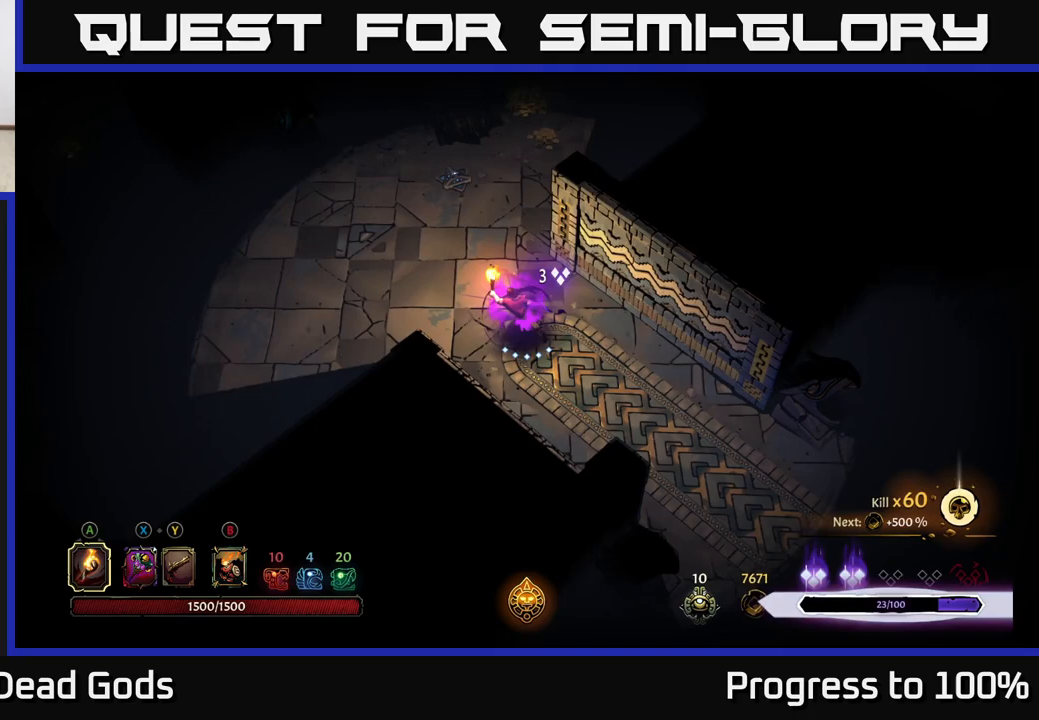
{"buttons": [], "left_stick": "up-left", "right_stick": "center", "events": []}
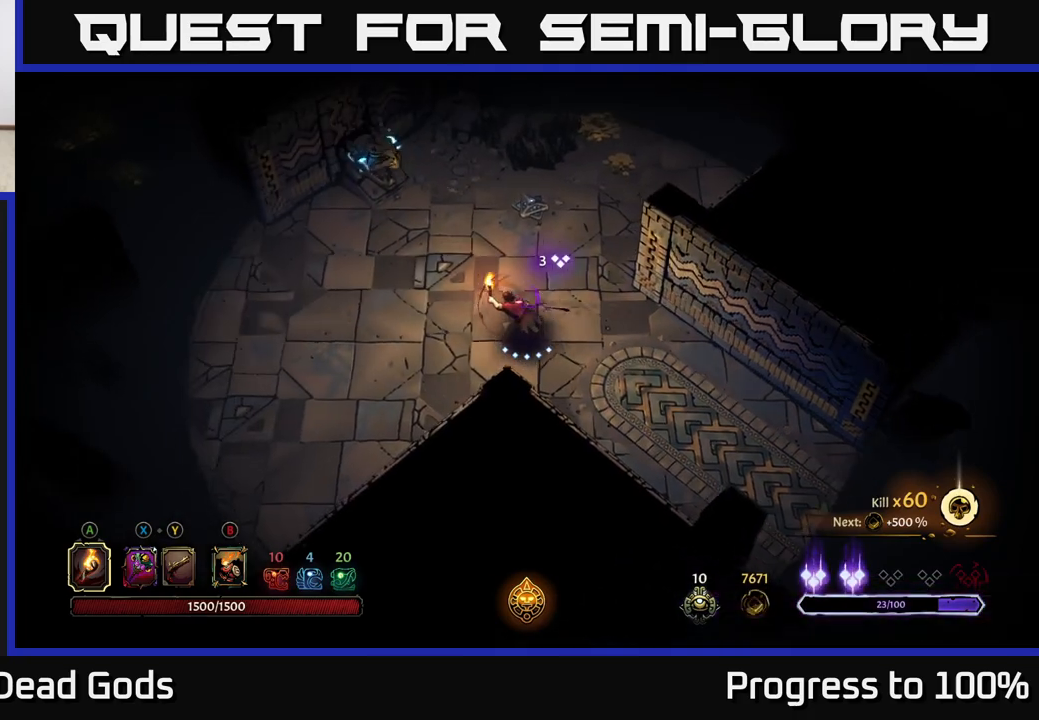
{"buttons": [], "left_stick": "left", "right_stick": "center", "events": [[200, "left_stick", "left"]]}
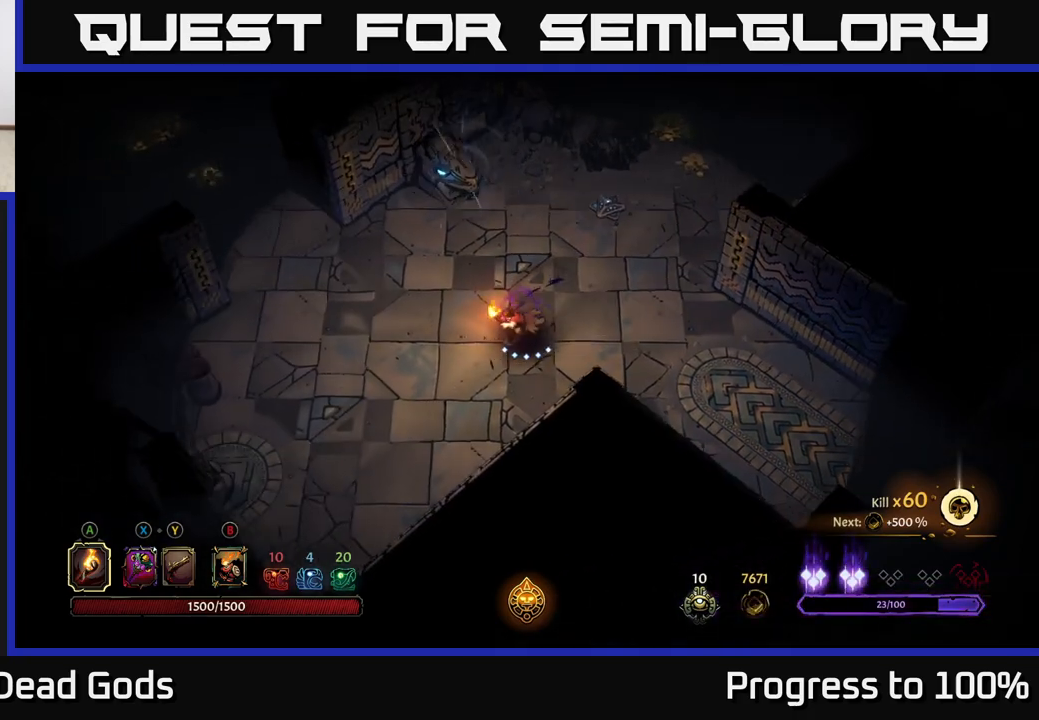
{"buttons": [], "left_stick": "up-left", "right_stick": "center", "events": [[417, "left_stick", "up-left"]]}
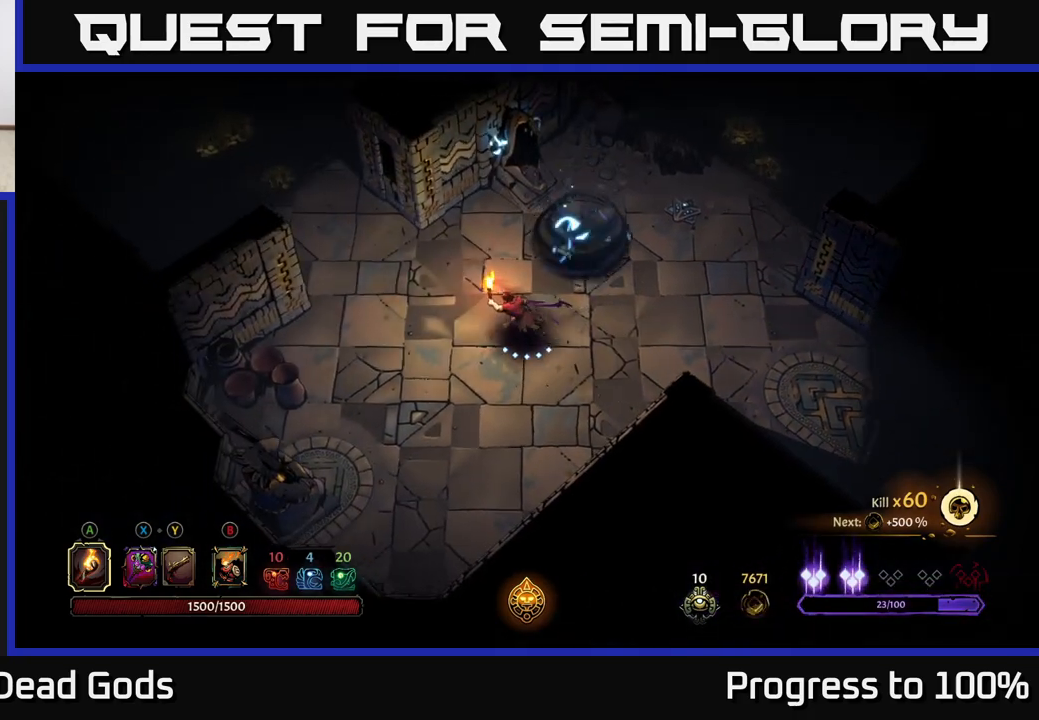
{"buttons": [], "left_stick": "up-left", "right_stick": "center", "events": [[17, "R2", "down"], [283, "left_stick", "center"], [367, "R2", "up"], [450, "left_stick", "up-left"]]}
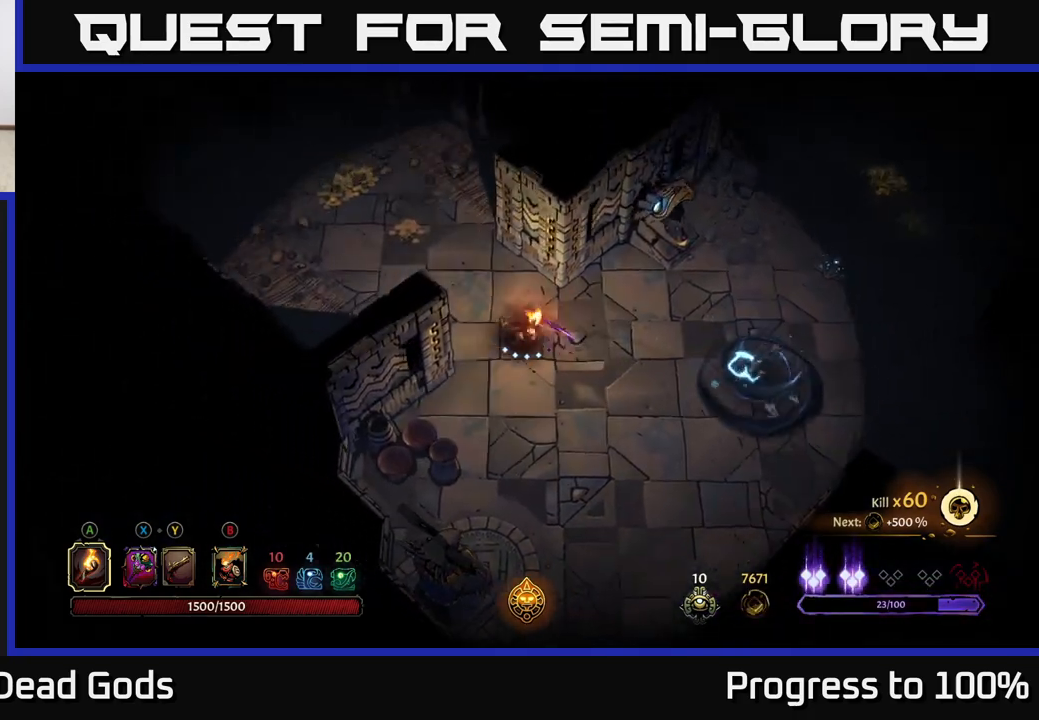
{"buttons": ["R2"], "left_stick": "up-left", "right_stick": "center", "events": [[183, "R2", "down"]]}
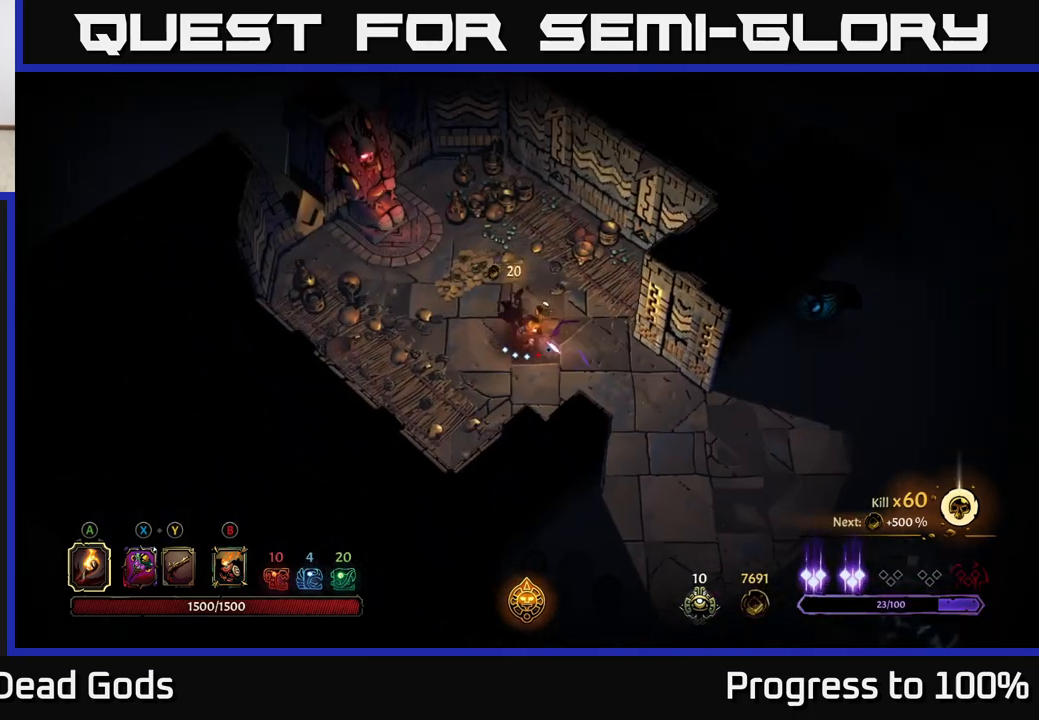
{"buttons": ["R2"], "left_stick": "down-right", "right_stick": "center", "events": [[33, "R2", "up"], [250, "left_stick", "up"], [400, "left_stick", "right"], [450, "left_stick", "down-right"], [500, "R2", "down"]]}
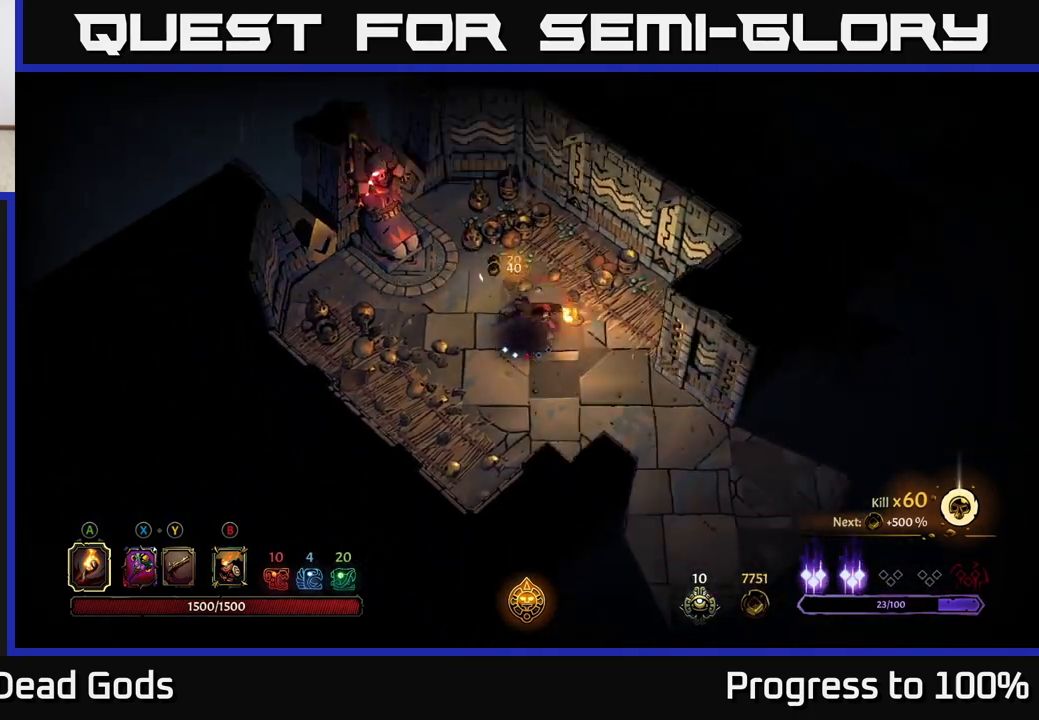
{"buttons": [], "left_stick": "down-right", "right_stick": "center", "events": [[383, "R2", "up"]]}
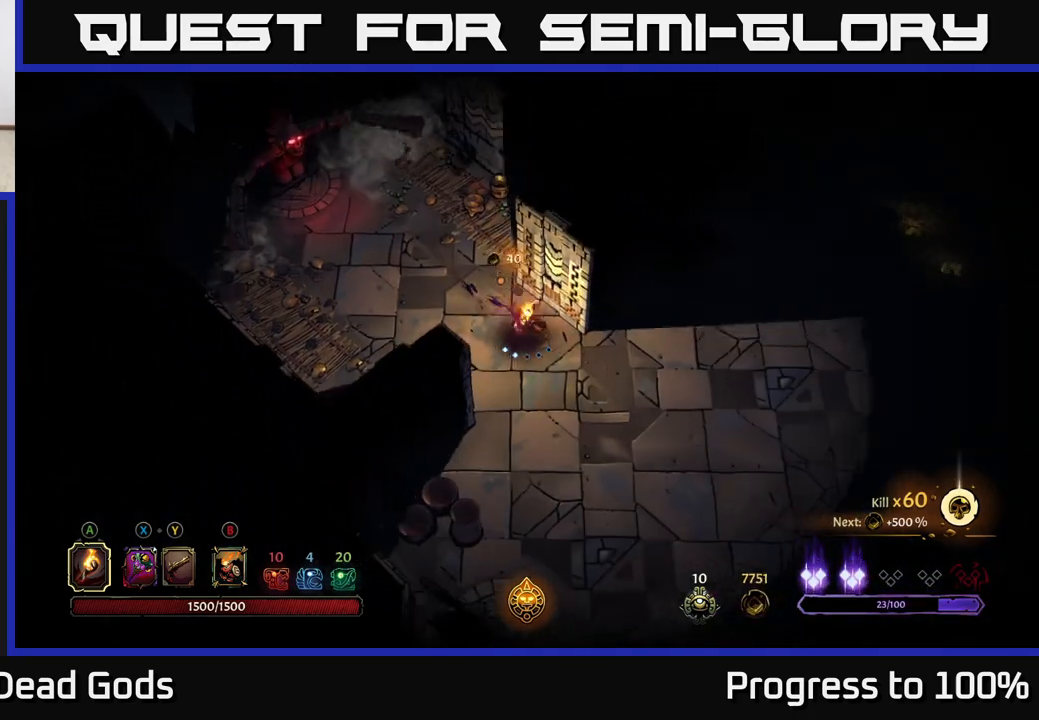
{"buttons": [], "left_stick": "right", "right_stick": "center", "events": [[267, "left_stick", "right"]]}
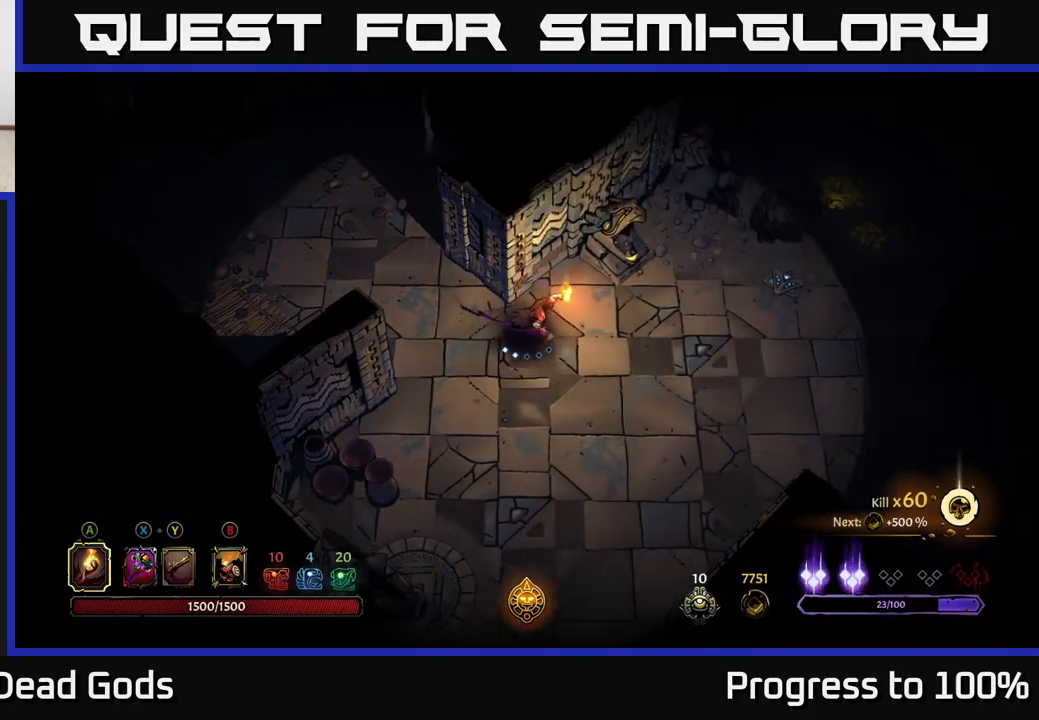
{"buttons": [], "left_stick": "right", "right_stick": "center", "events": []}
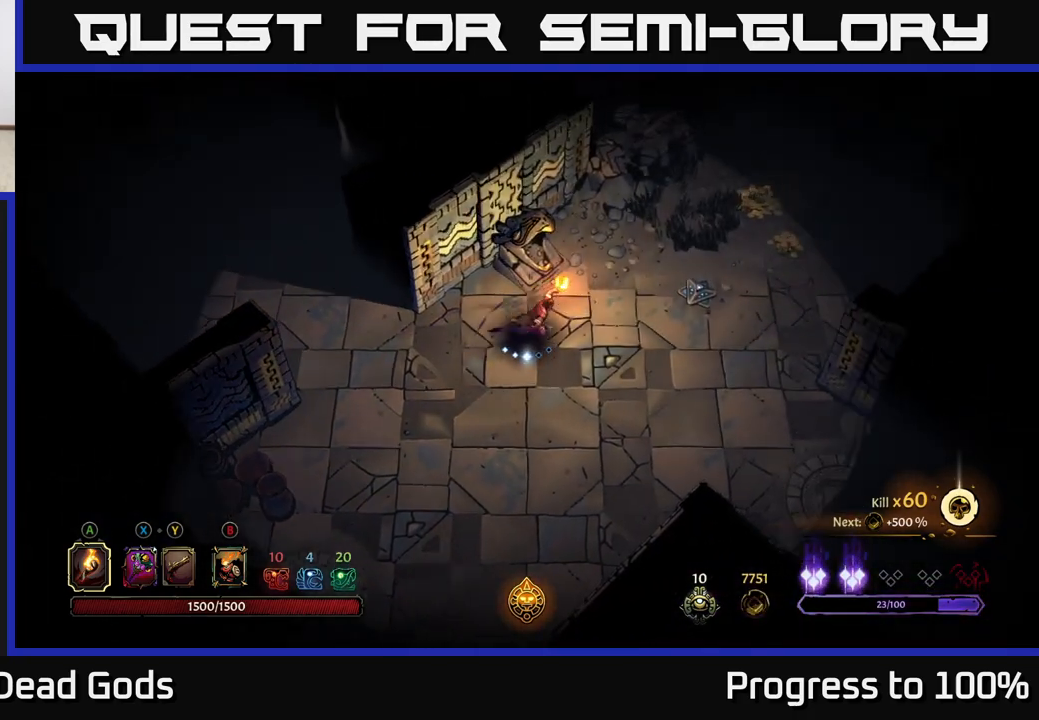
{"buttons": [], "left_stick": "right", "right_stick": "center", "events": []}
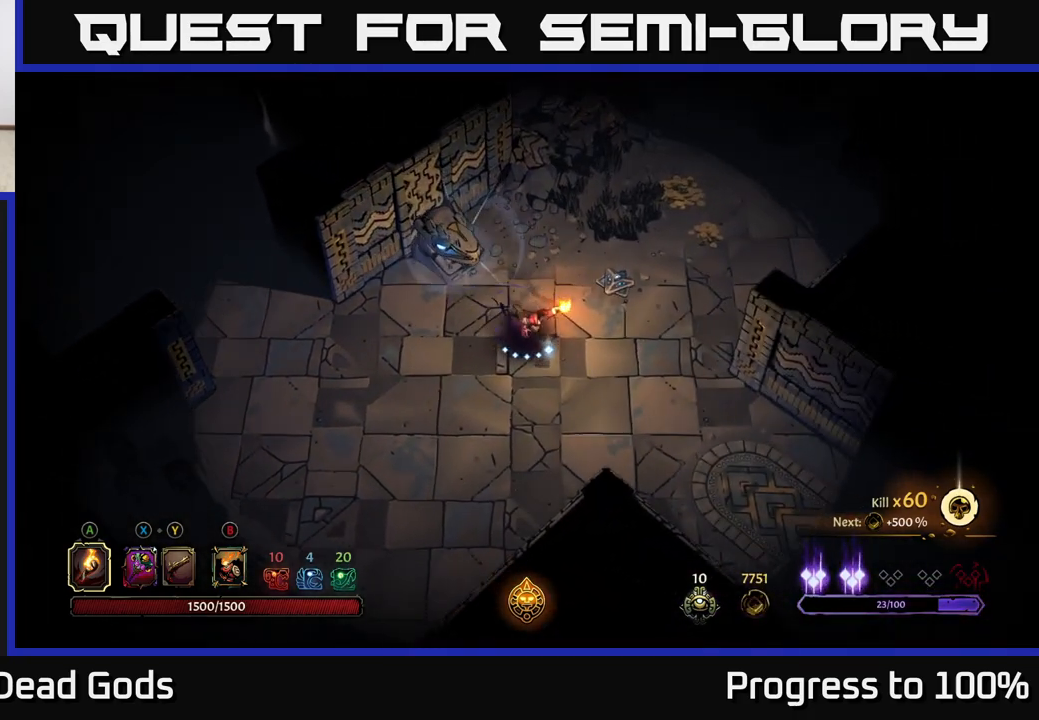
{"buttons": [], "left_stick": "right", "right_stick": "center", "events": []}
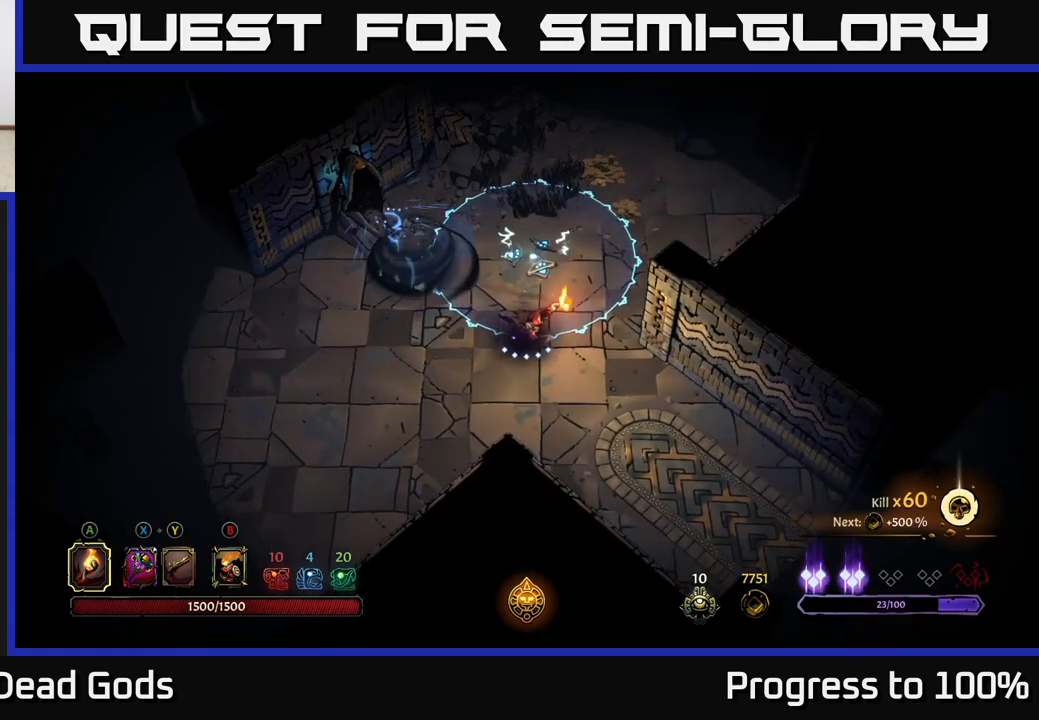
{"buttons": ["R2"], "left_stick": "up-right", "right_stick": "center", "events": [[150, "left_stick", "up-right"], [267, "R2", "down"]]}
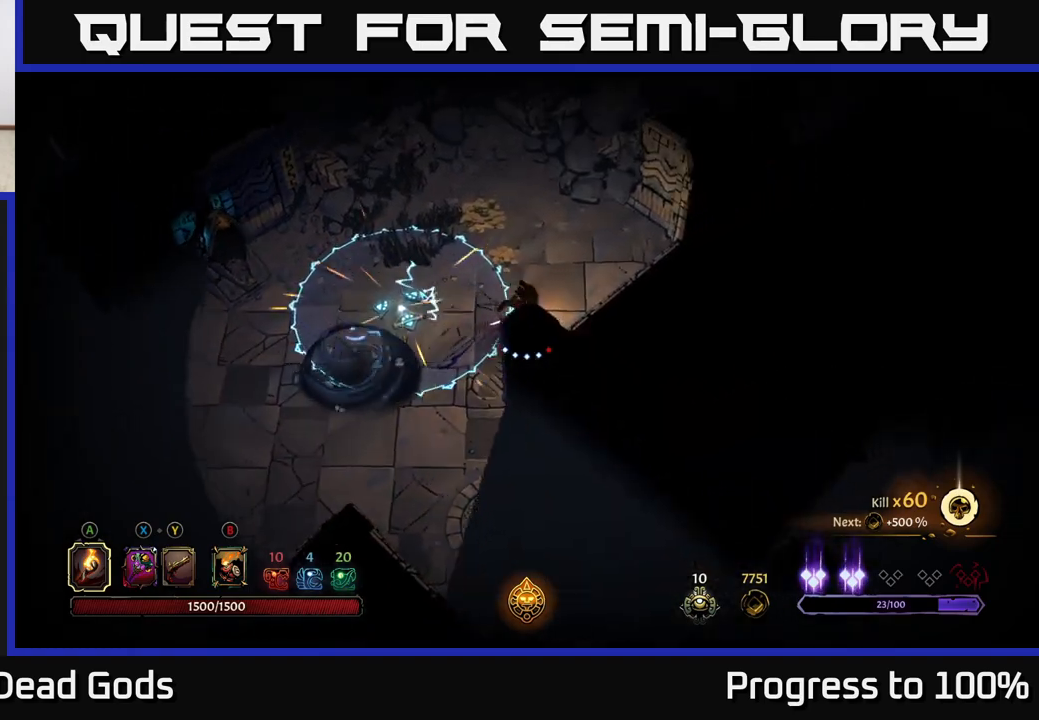
{"buttons": [], "left_stick": "up-left", "right_stick": "center", "events": [[200, "R2", "up"], [350, "left_stick", "up-left"]]}
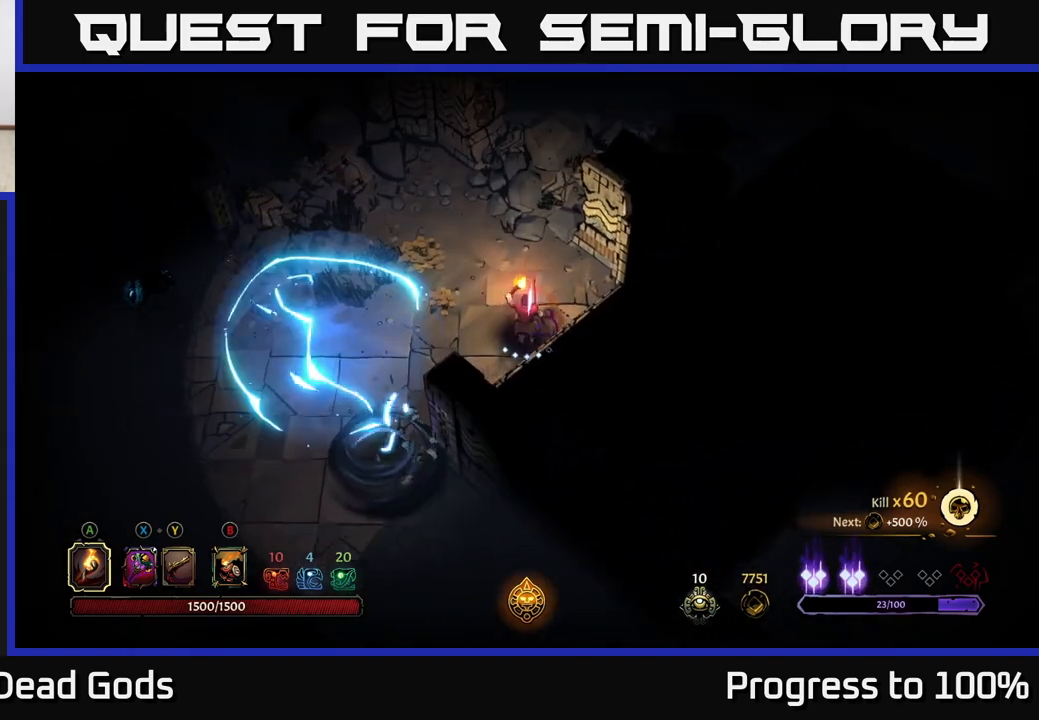
{"buttons": [], "left_stick": "up-left", "right_stick": "center", "events": []}
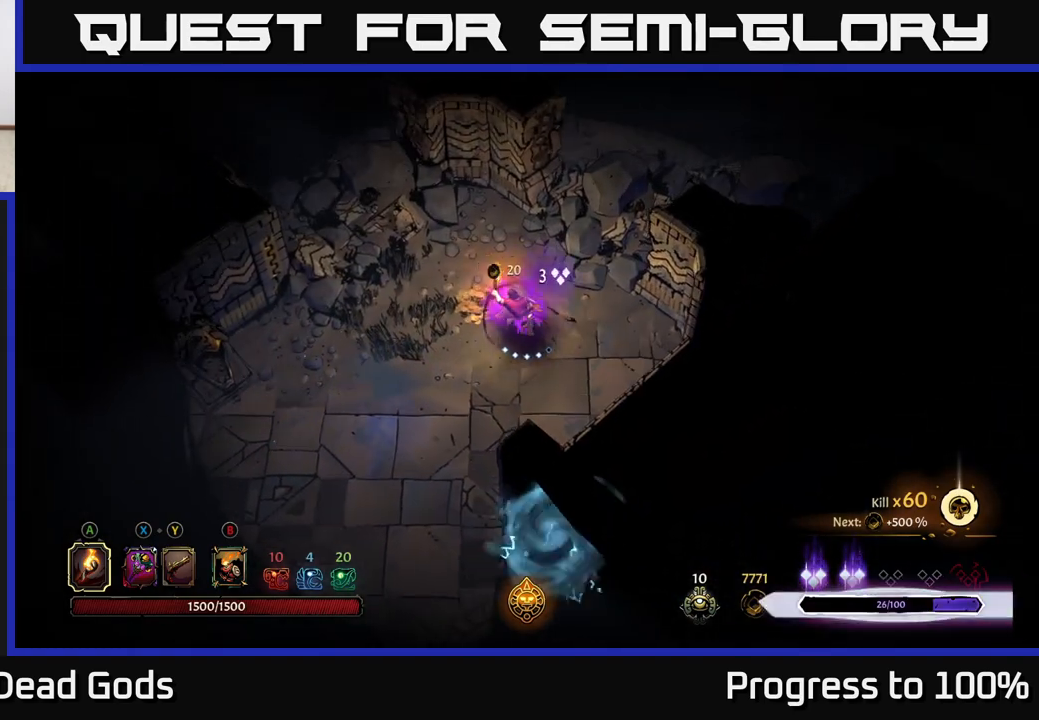
{"buttons": [], "left_stick": "down", "right_stick": "center", "events": [[83, "left_stick", "down-left"], [283, "left_stick", "down"]]}
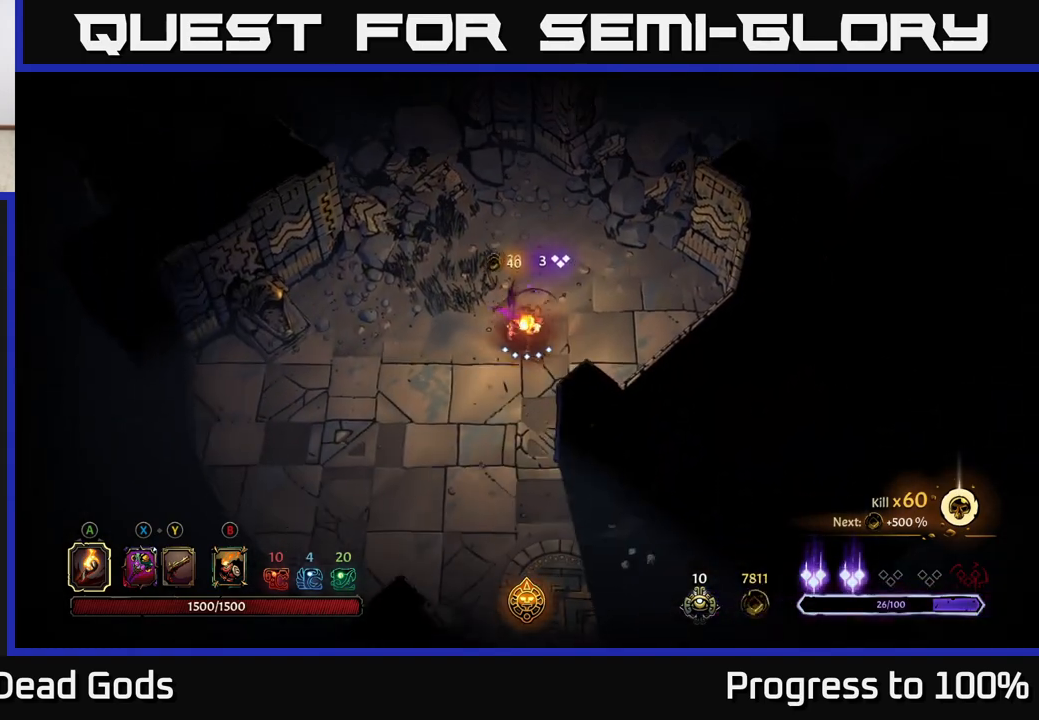
{"buttons": [], "left_stick": "down", "right_stick": "center", "events": []}
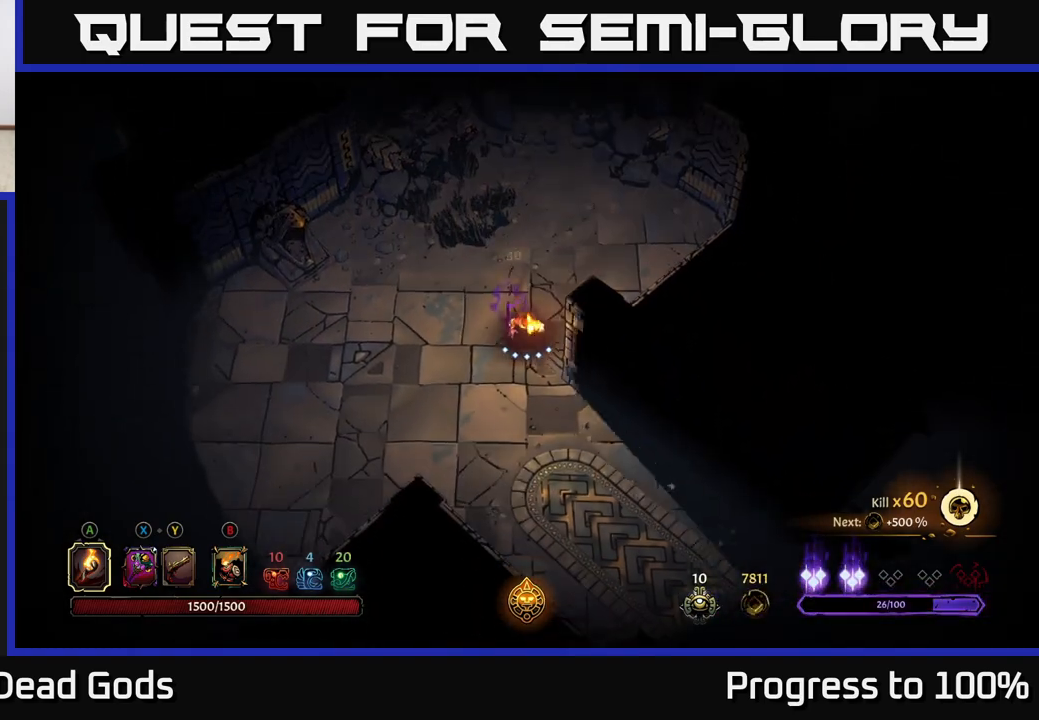
{"buttons": [], "left_stick": "down-right", "right_stick": "center", "events": [[167, "left_stick", "down-right"]]}
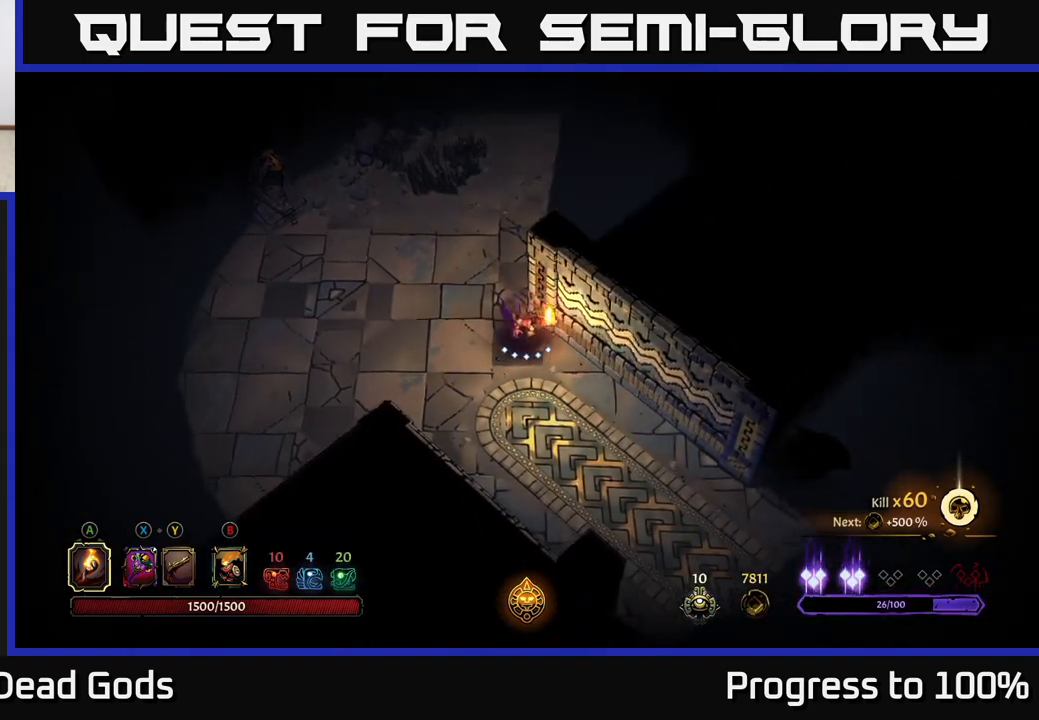
{"buttons": [], "left_stick": "down-right", "right_stick": "center", "events": []}
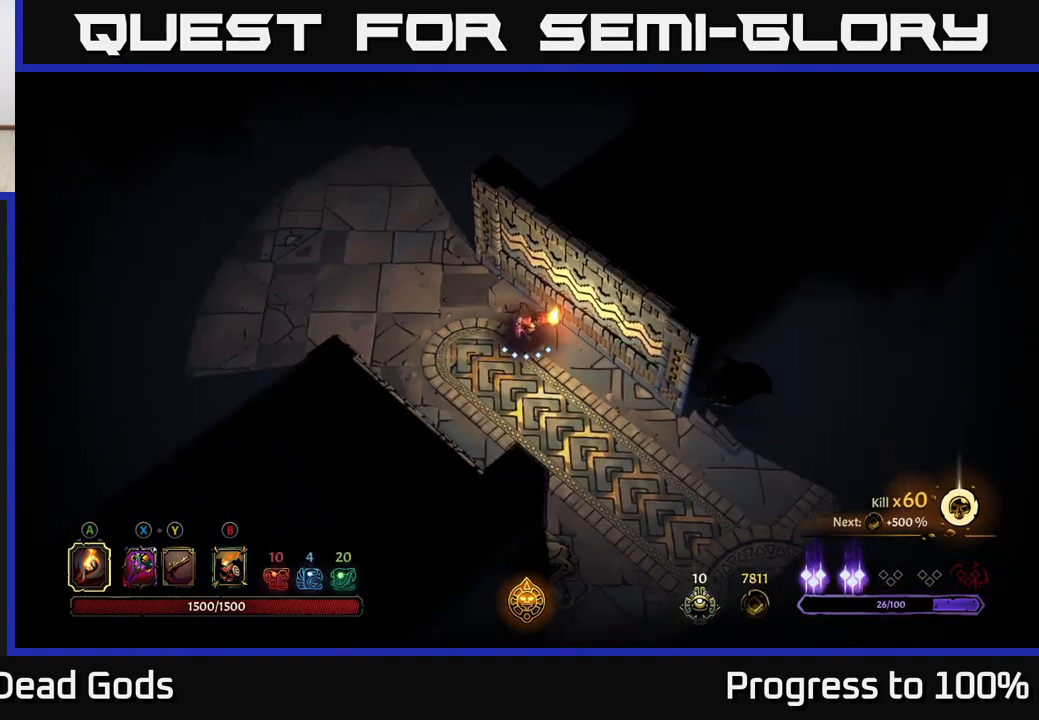
{"buttons": [], "left_stick": "down-right", "right_stick": "center", "events": []}
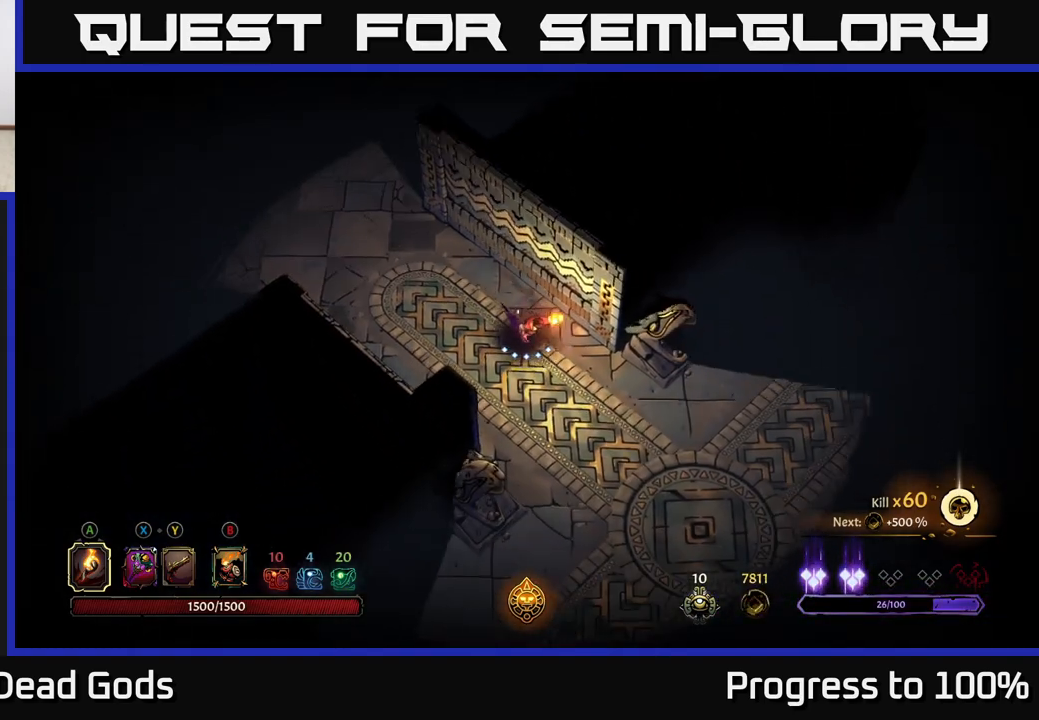
{"buttons": [], "left_stick": "right", "right_stick": "center", "events": [[500, "left_stick", "right"]]}
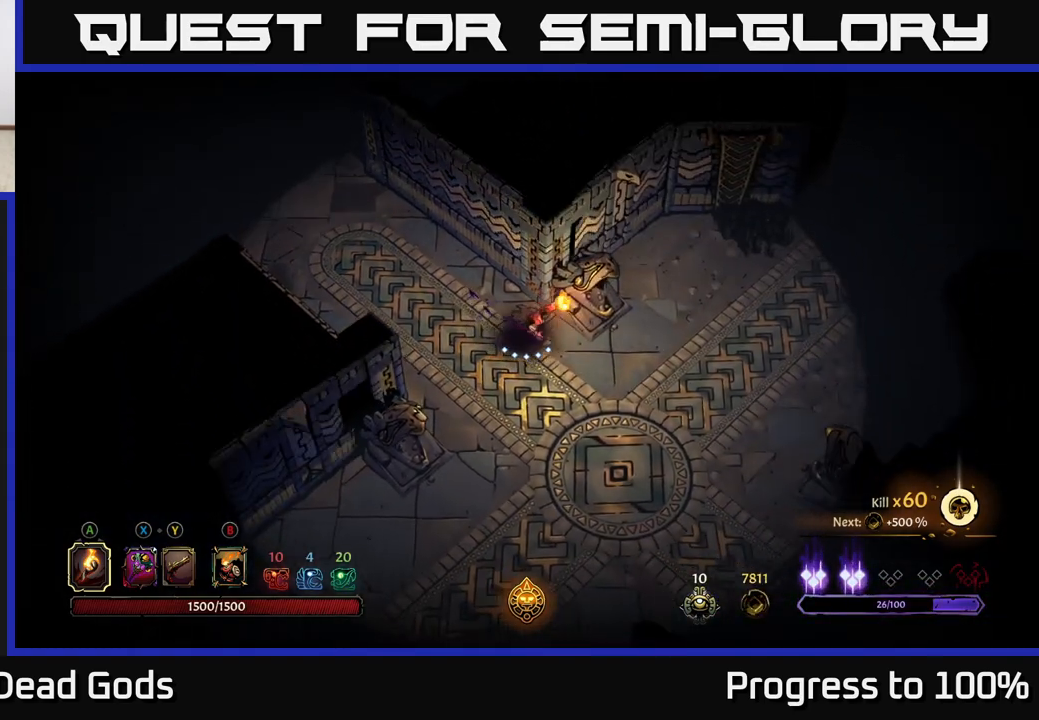
{"buttons": [], "left_stick": "right", "right_stick": "center", "events": []}
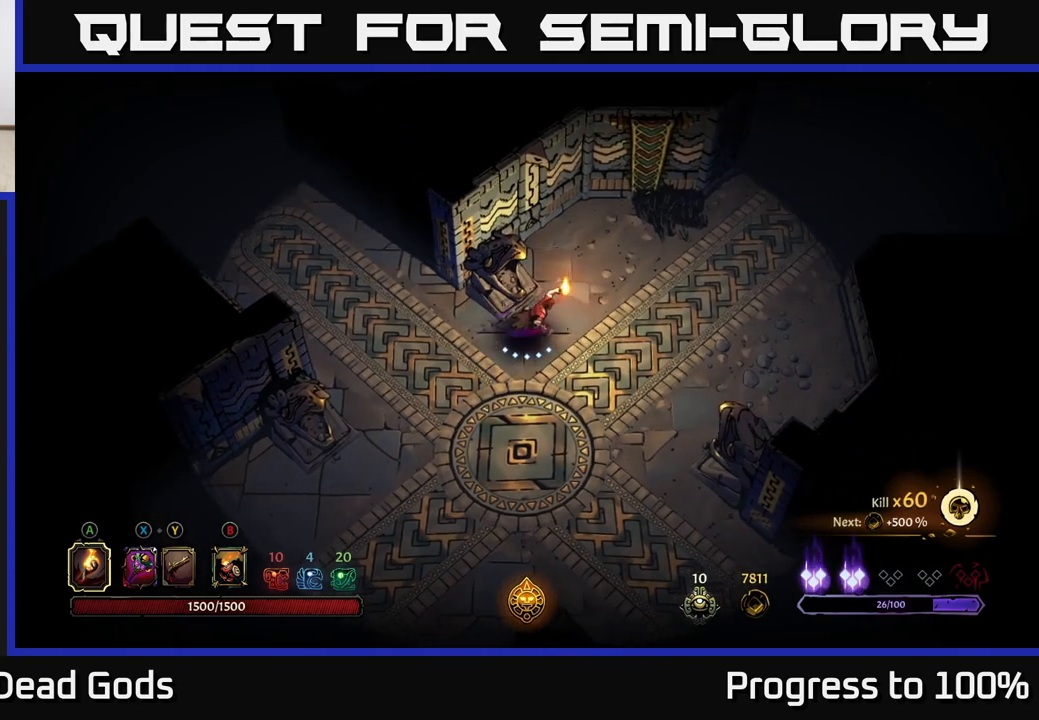
{"buttons": [], "left_stick": "up-right", "right_stick": "center", "events": [[100, "left_stick", "up-right"]]}
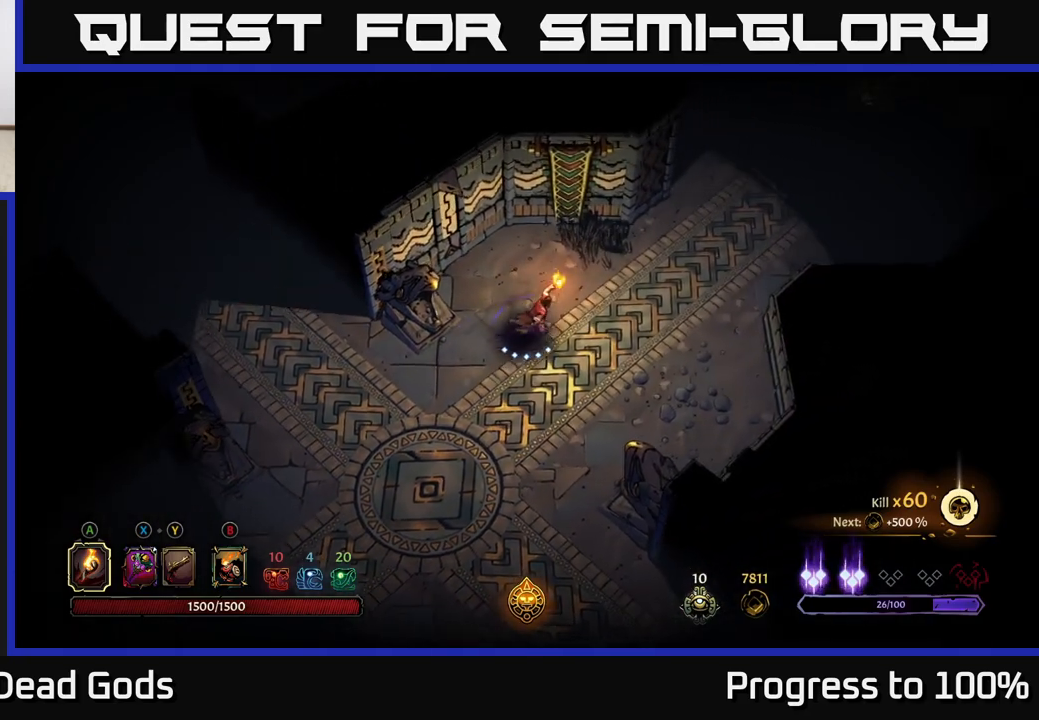
{"buttons": [], "left_stick": "up-right", "right_stick": "center", "events": []}
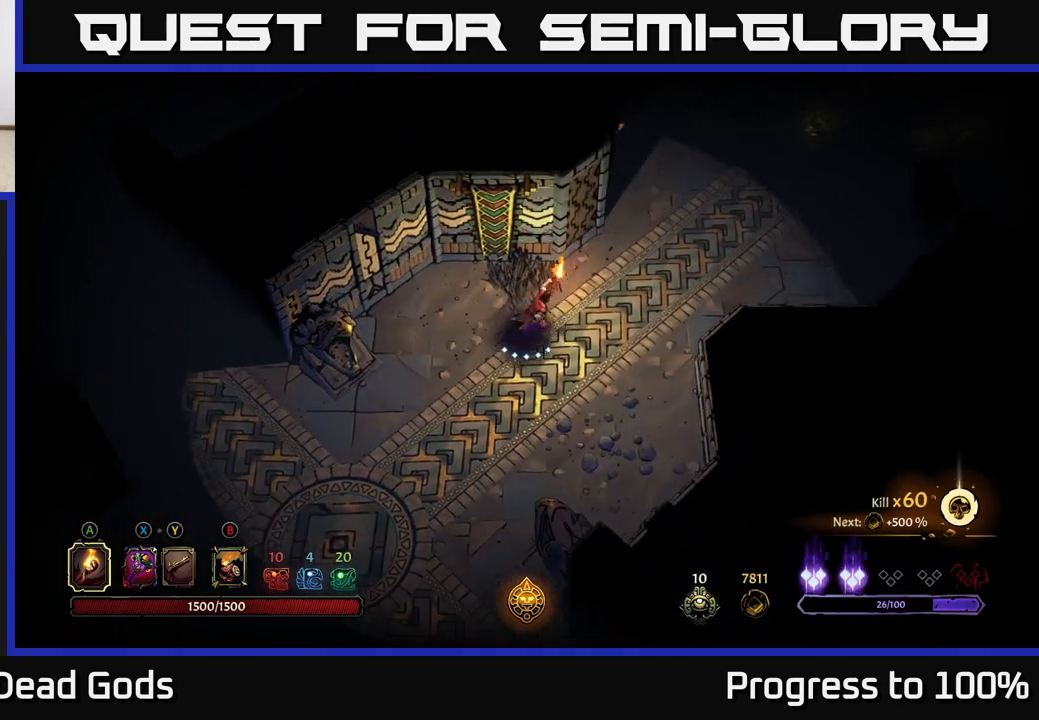
{"buttons": [], "left_stick": "up-right", "right_stick": "center", "events": []}